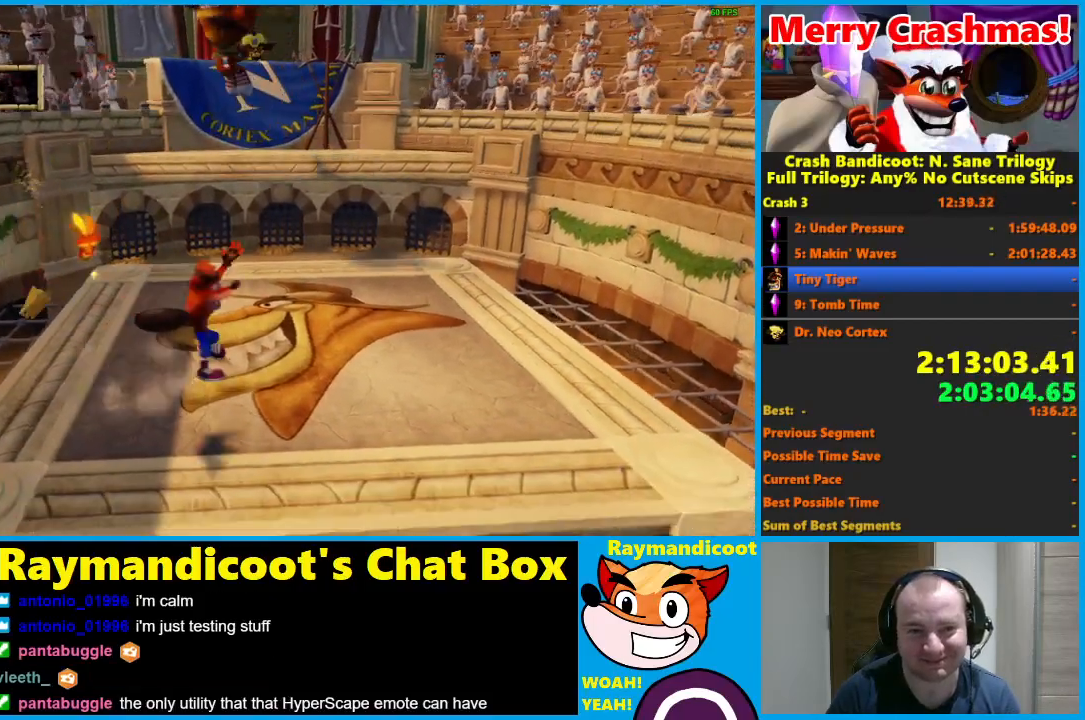
Gameplay with a controller (Xbox layout); each line is a JSON object with the inputs held at the frame after it. "events" lists button and stick changes between this image and that frame as [ms after this image, input, new state], when the widget could be followed in between.
{"buttons": [], "left_stick": "right", "right_stick": "center", "events": [[183, "A", "down"], [283, "A", "up"]]}
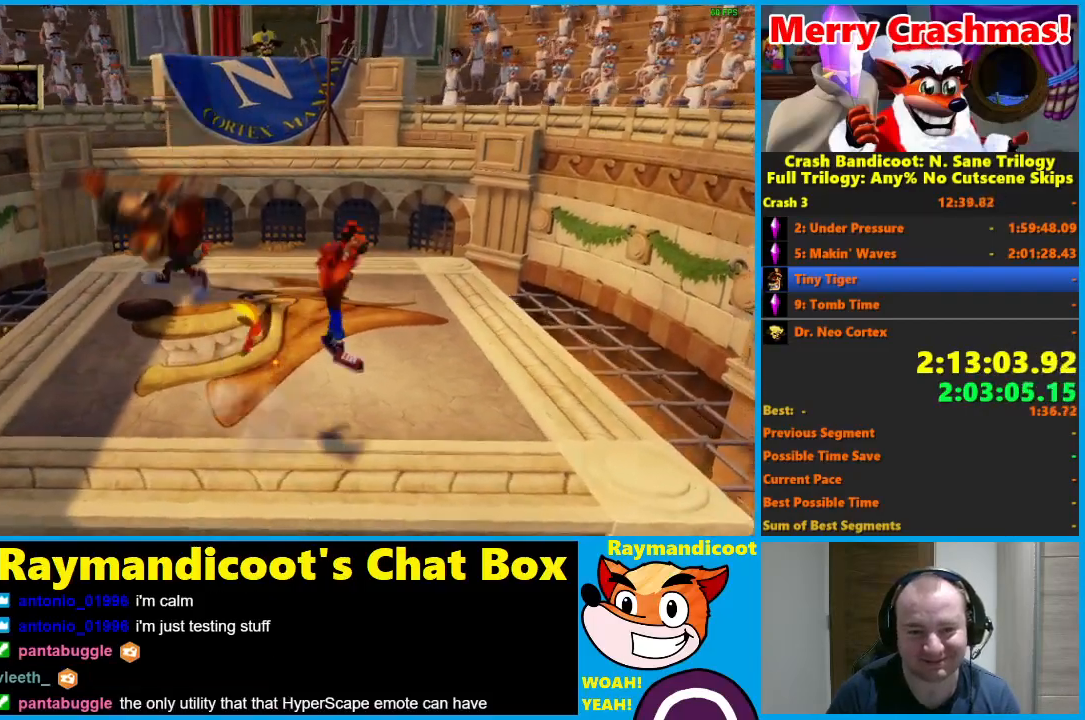
{"buttons": [], "left_stick": "up", "right_stick": "center", "events": [[233, "left_stick", "up-right"], [267, "A", "down"], [367, "A", "up"], [467, "left_stick", "up"]]}
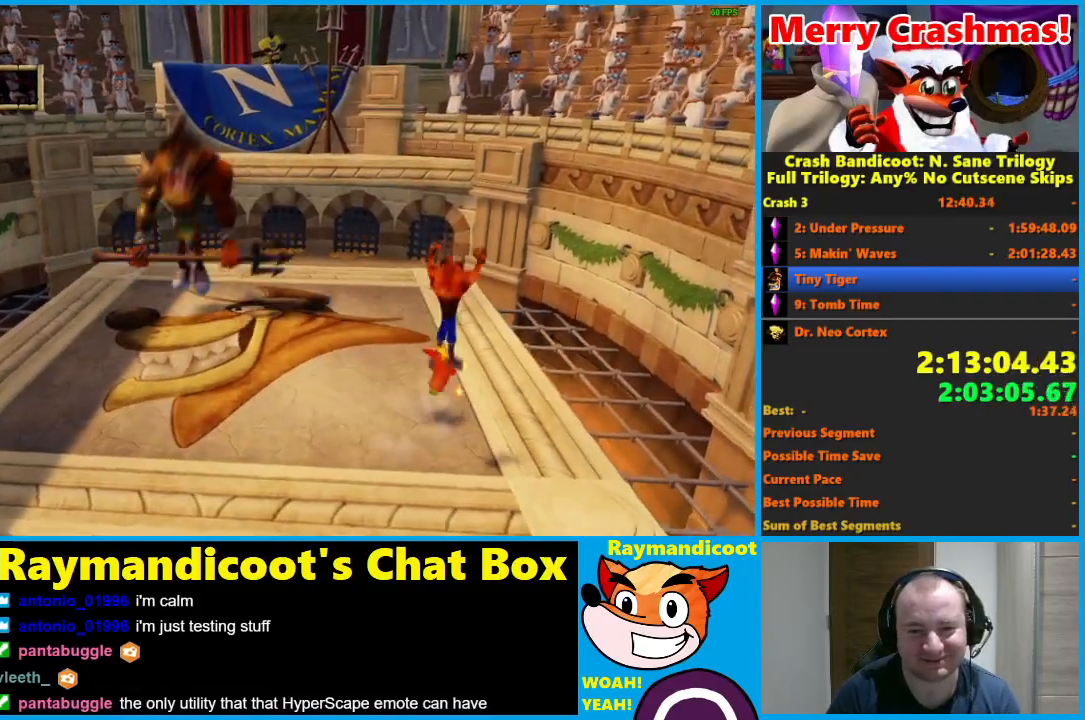
{"buttons": [], "left_stick": "up", "right_stick": "center", "events": [[333, "A", "down"], [450, "A", "up"]]}
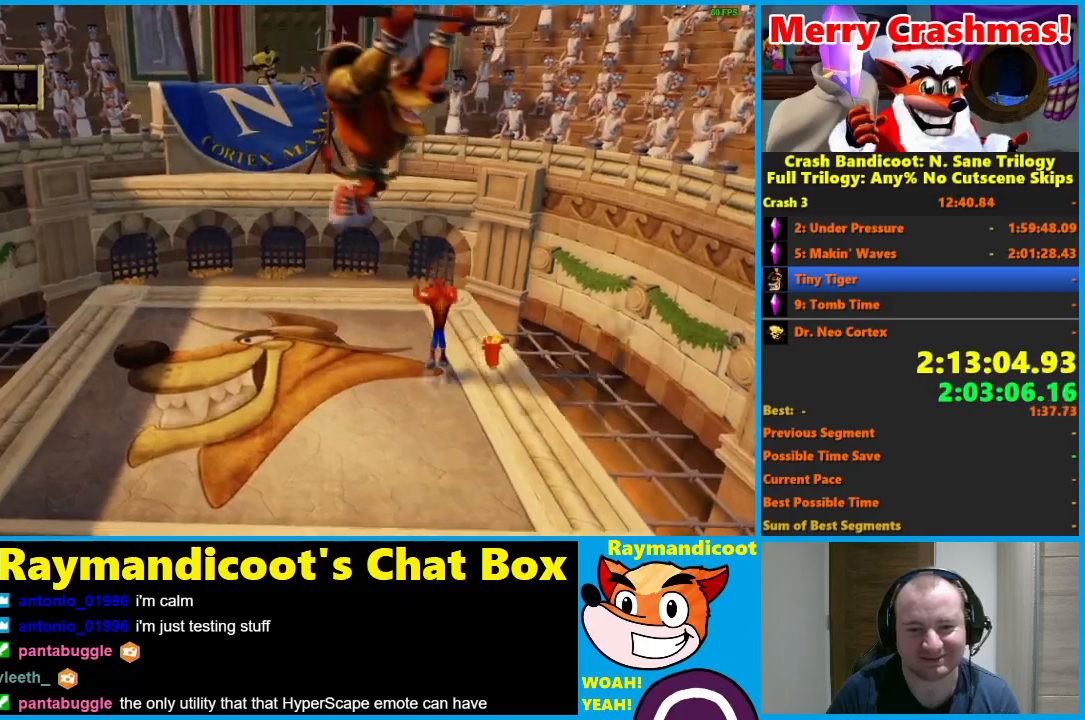
{"buttons": ["A"], "left_stick": "left", "right_stick": "center", "events": [[167, "left_stick", "up-left"], [317, "left_stick", "left"], [417, "A", "down"]]}
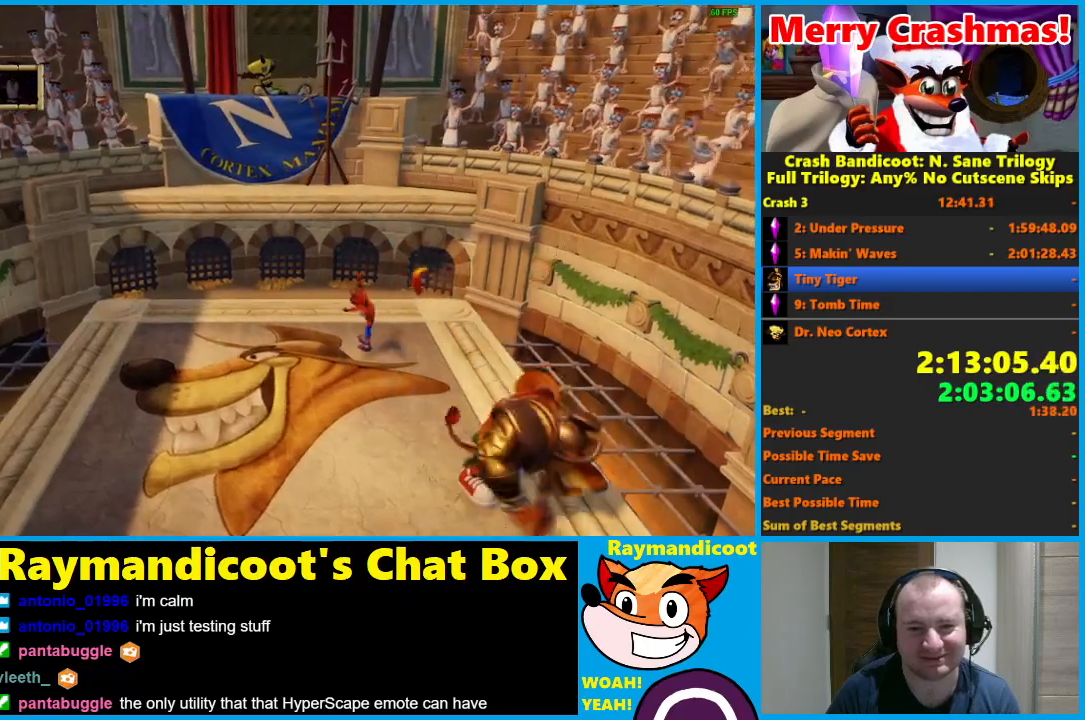
{"buttons": [], "left_stick": "left", "right_stick": "center", "events": [[17, "A", "up"]]}
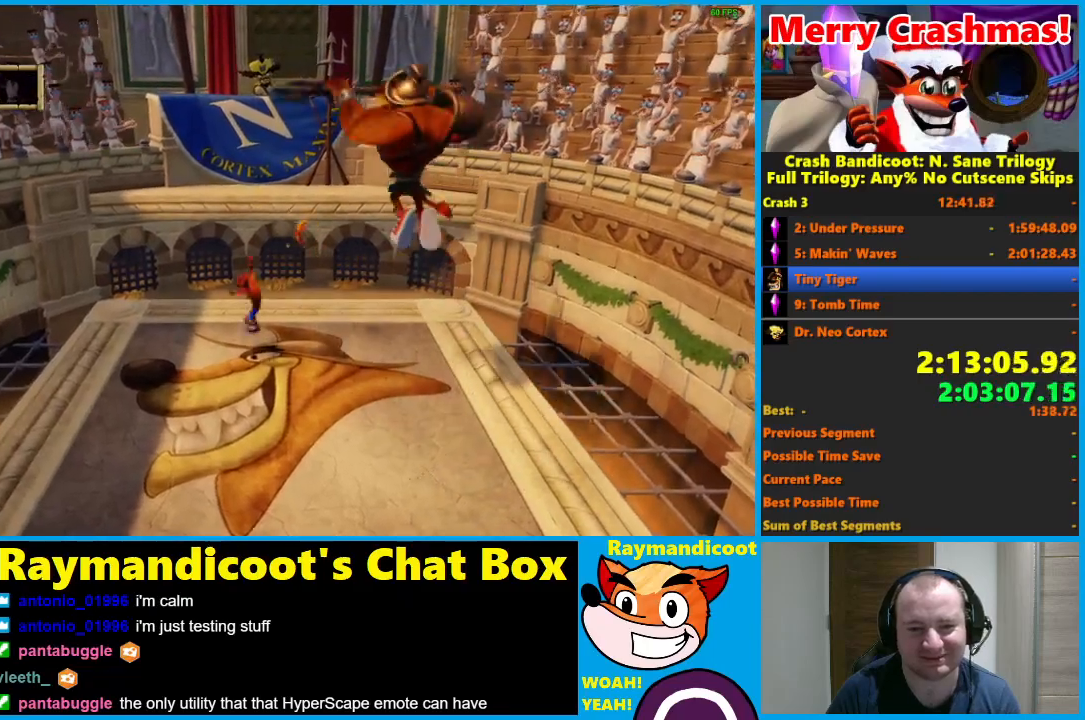
{"buttons": [], "left_stick": "down", "right_stick": "center", "events": [[33, "A", "down"], [83, "A", "up"], [200, "left_stick", "down"]]}
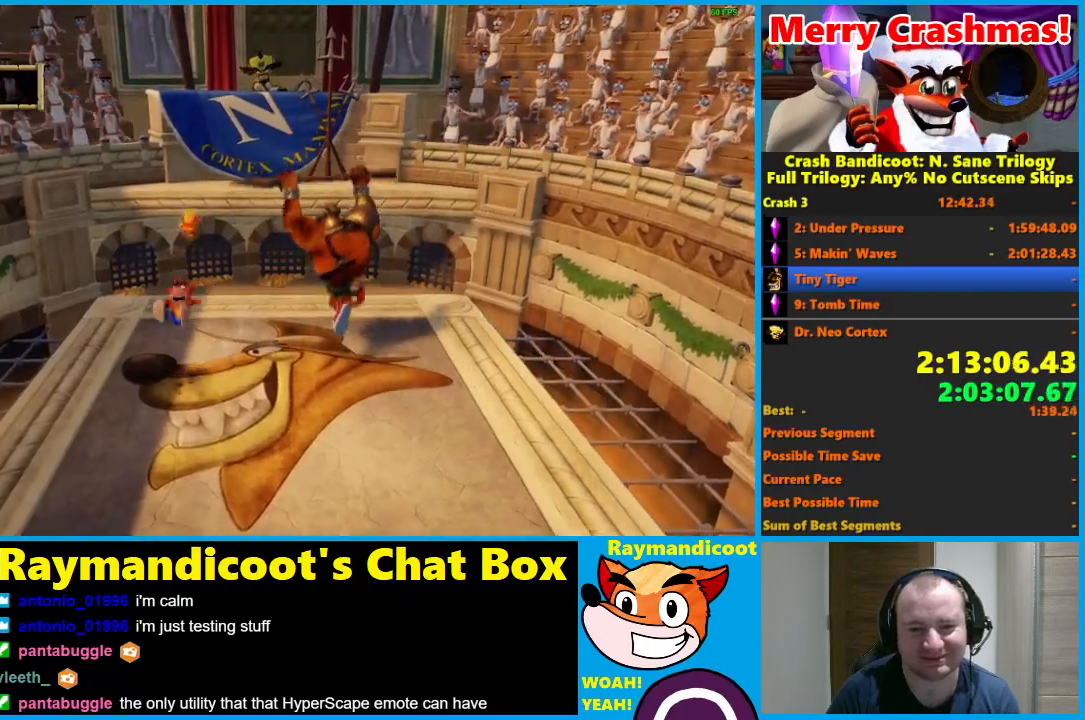
{"buttons": [], "left_stick": "right", "right_stick": "center", "events": [[117, "A", "down"], [217, "A", "up"], [217, "left_stick", "down-right"], [467, "left_stick", "right"]]}
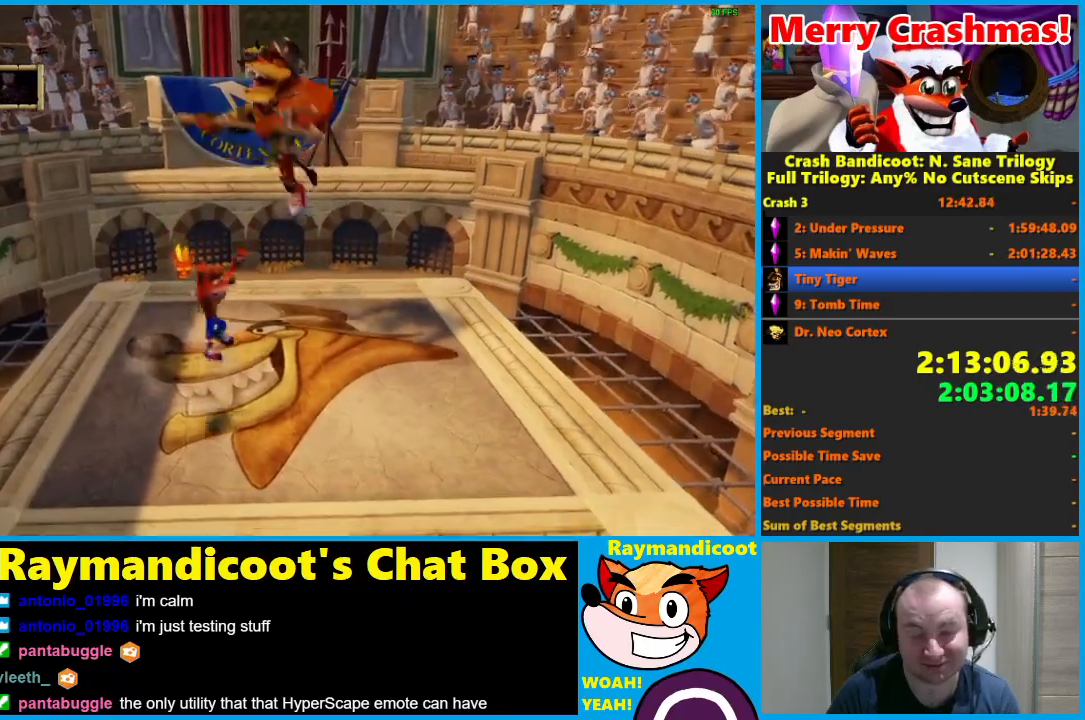
{"buttons": [], "left_stick": "up", "right_stick": "center", "events": [[217, "A", "down"], [300, "A", "up"], [317, "left_stick", "up-right"], [467, "left_stick", "up"]]}
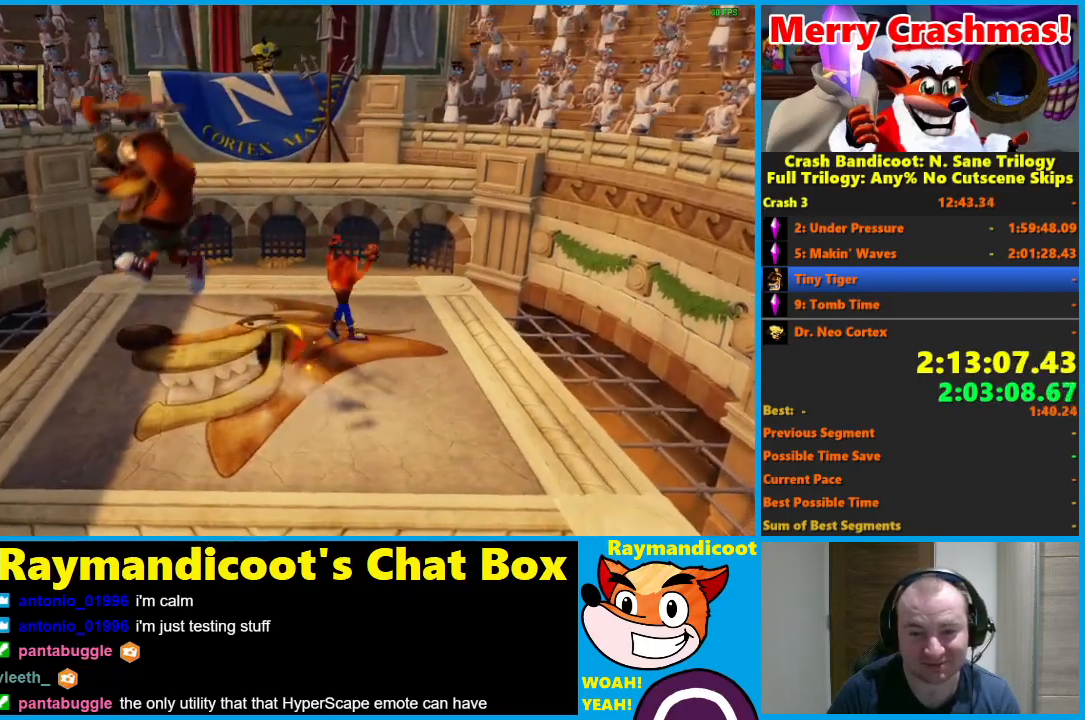
{"buttons": [], "left_stick": "up", "right_stick": "center", "events": [[267, "A", "down"], [350, "A", "up"]]}
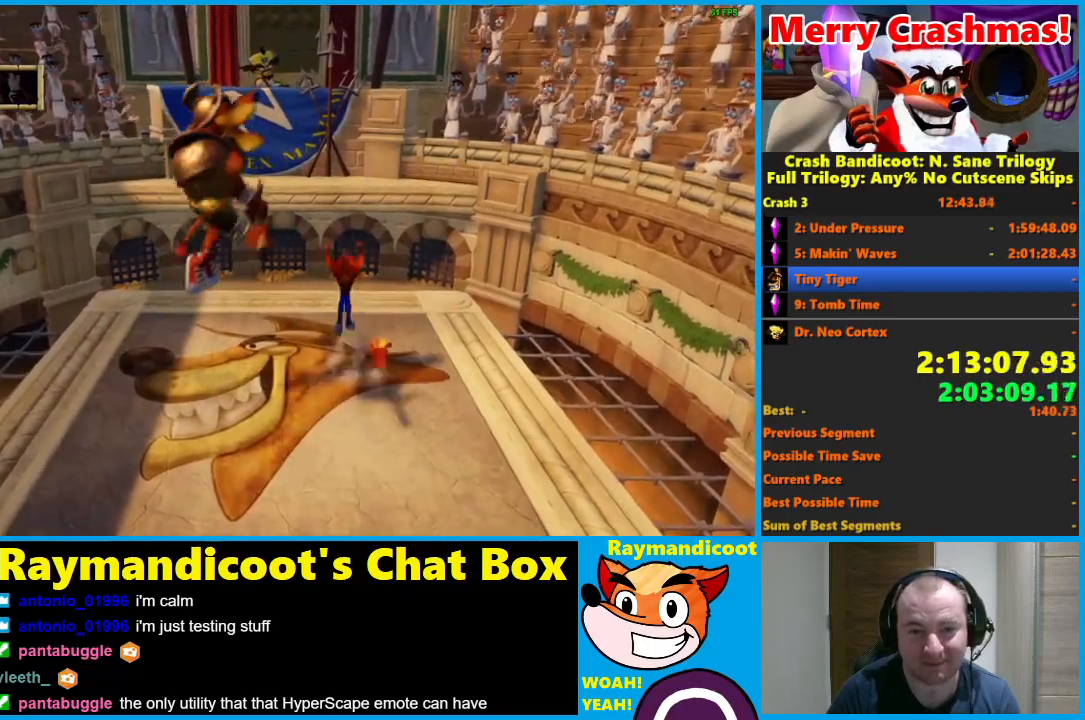
{"buttons": [], "left_stick": "down-left", "right_stick": "center", "events": [[50, "left_stick", "up-left"], [183, "left_stick", "left"], [350, "A", "down"], [467, "A", "up"], [467, "left_stick", "down-left"]]}
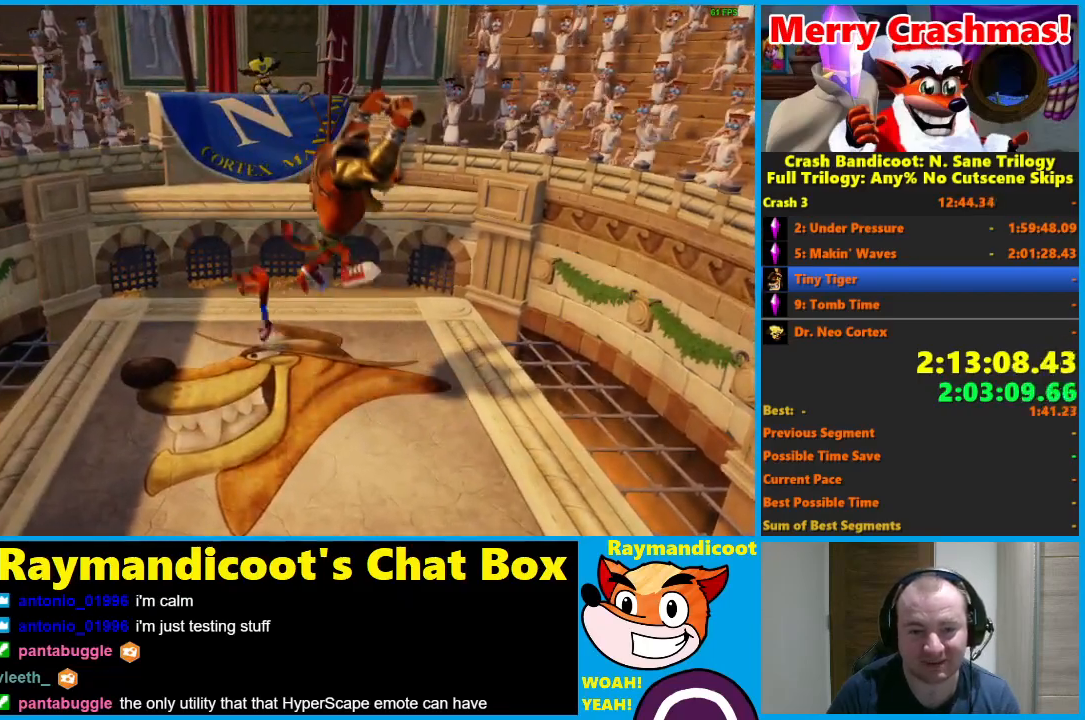
{"buttons": ["A"], "left_stick": "down", "right_stick": "center", "events": [[233, "left_stick", "down"], [417, "A", "down"]]}
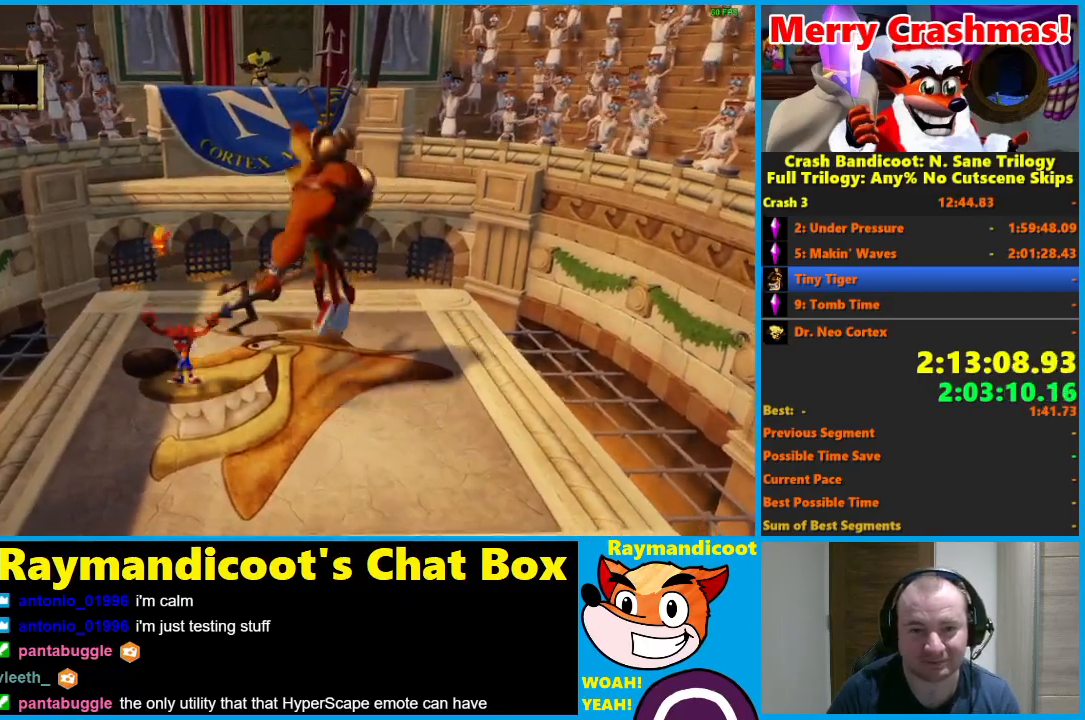
{"buttons": [], "left_stick": "right", "right_stick": "center", "events": [[17, "A", "up"], [167, "left_stick", "down-right"], [317, "left_stick", "right"]]}
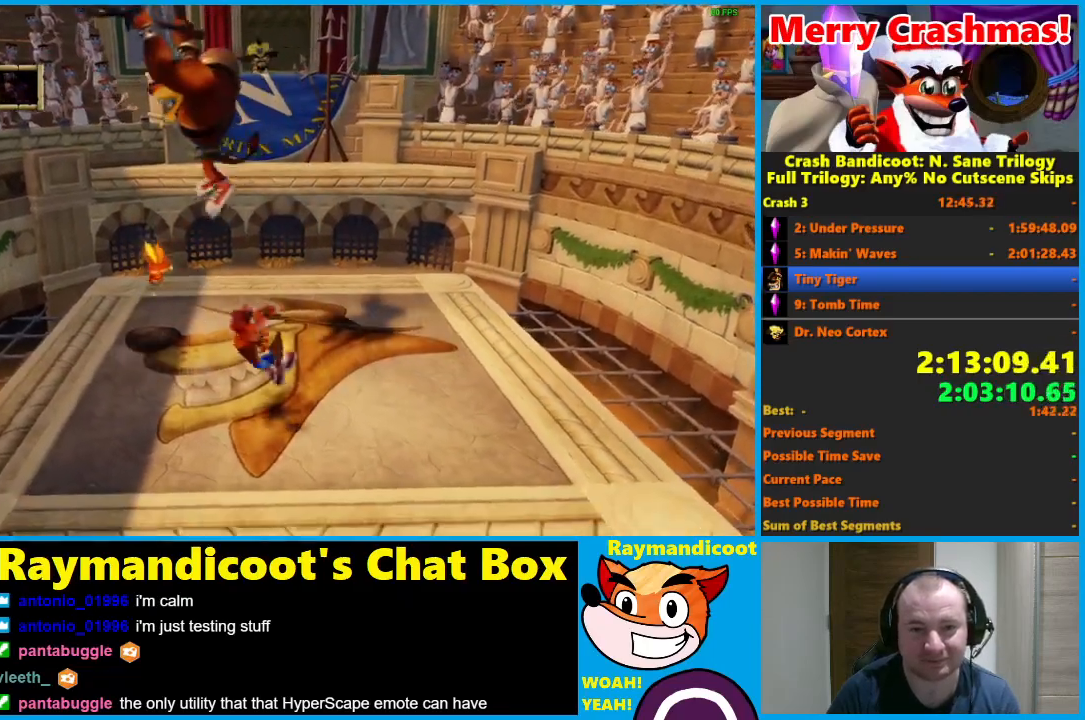
{"buttons": [], "left_stick": "up", "right_stick": "center", "events": [[17, "A", "down"], [83, "left_stick", "up-right"], [117, "A", "up"], [233, "left_stick", "up"]]}
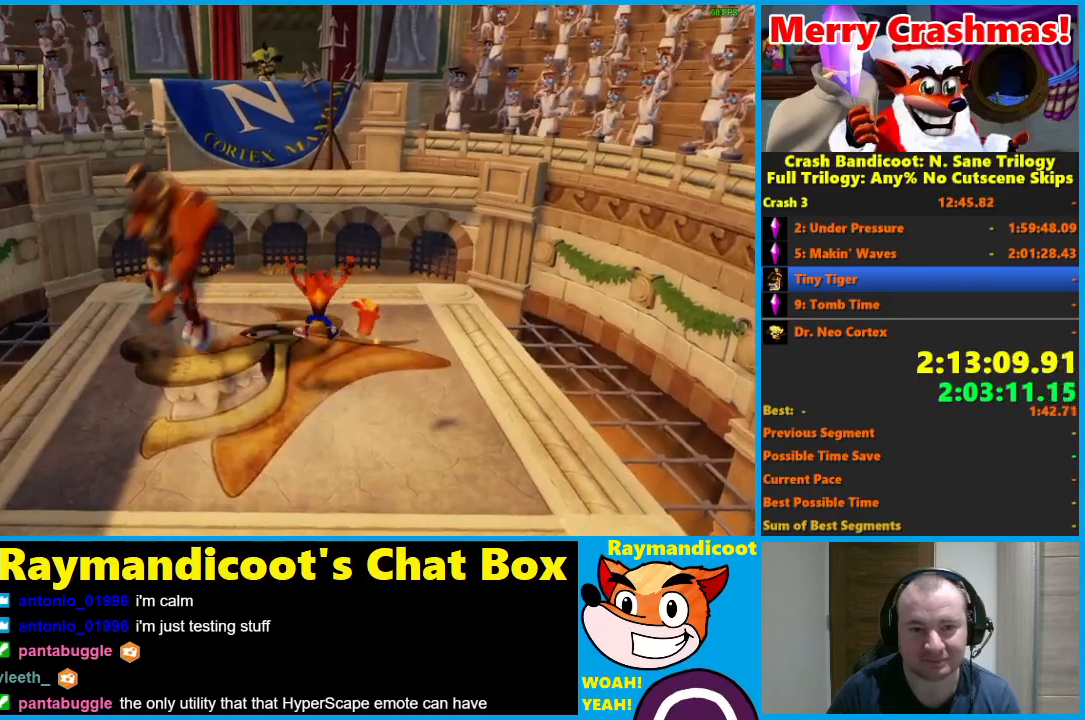
{"buttons": [], "left_stick": "left", "right_stick": "center", "events": [[67, "A", "down"], [167, "A", "up"], [283, "left_stick", "up-left"], [417, "left_stick", "left"]]}
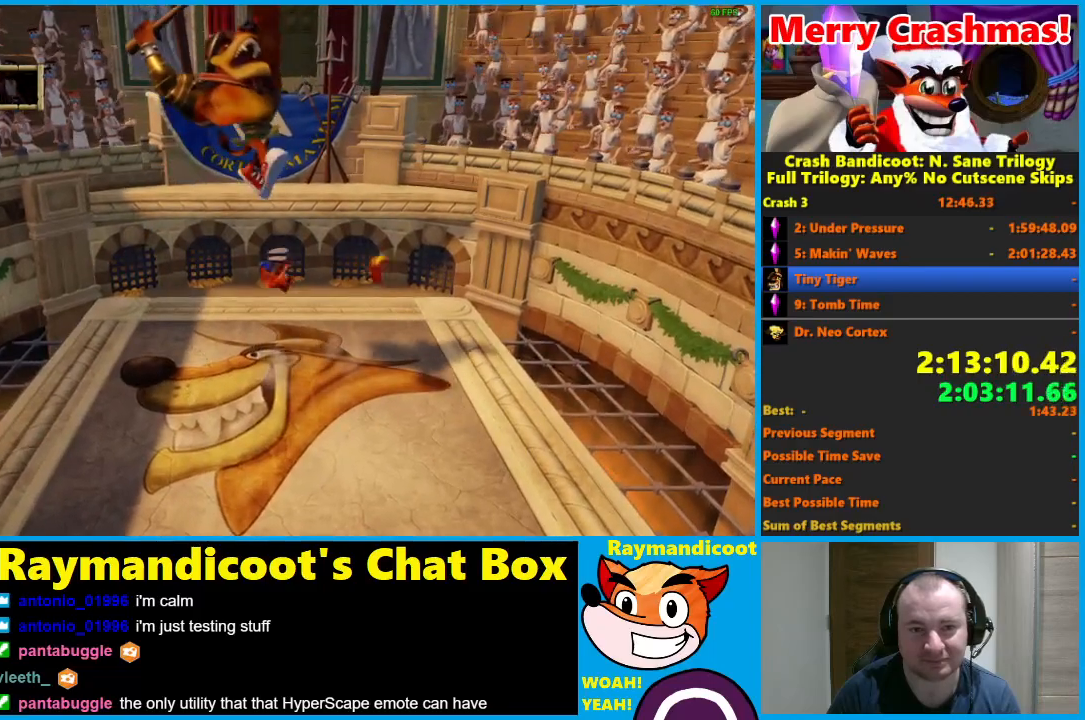
{"buttons": [], "left_stick": "down", "right_stick": "center", "events": [[317, "left_stick", "down"]]}
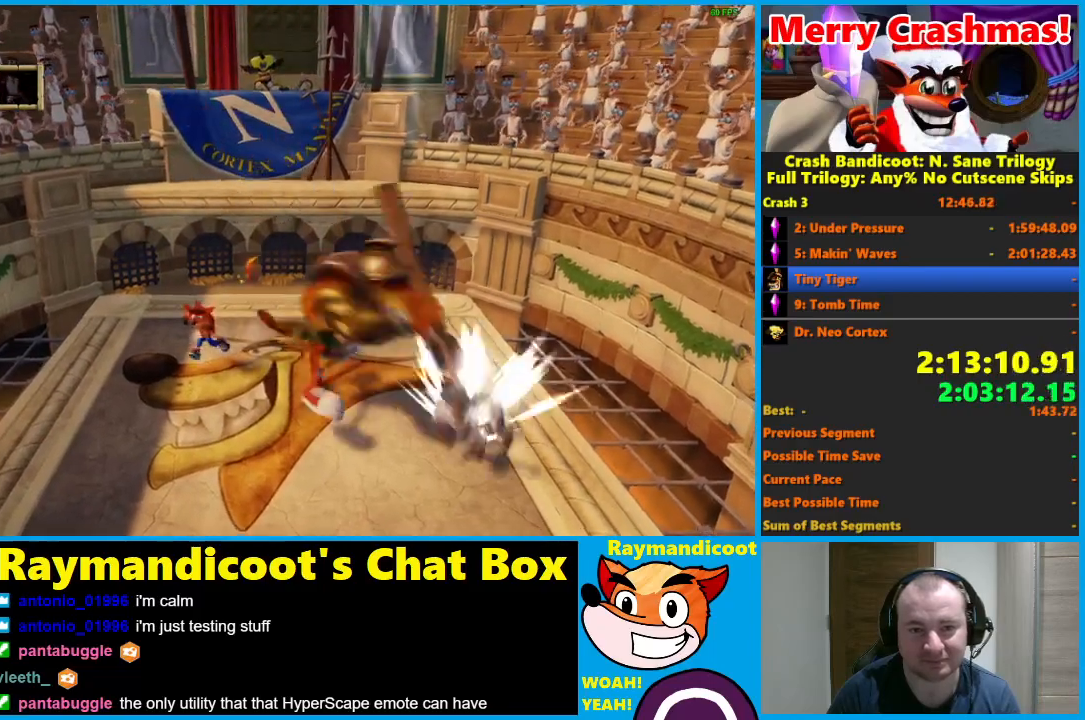
{"buttons": ["X"], "left_stick": "right", "right_stick": "center", "events": [[50, "left_stick", "down-right"], [183, "left_stick", "right"], [350, "X", "down"], [433, "X", "up"], [483, "X", "down"]]}
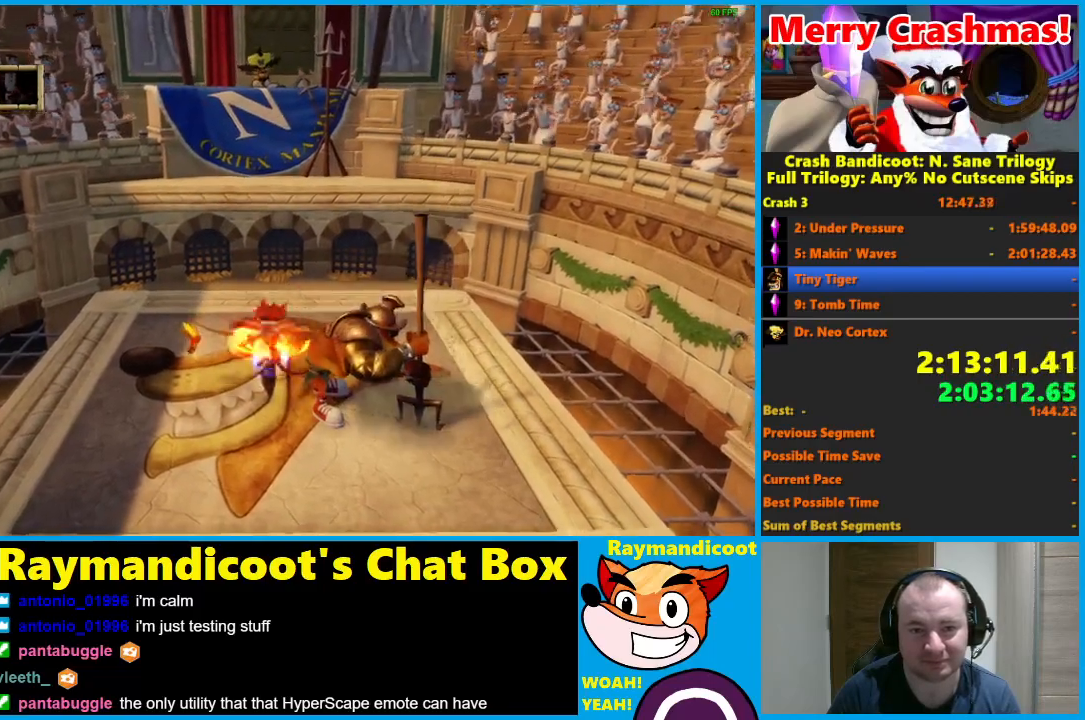
{"buttons": [], "left_stick": "up-left", "right_stick": "center", "events": [[117, "X", "up"], [117, "left_stick", "down-right"], [217, "left_stick", "down"], [433, "left_stick", "left"], [483, "left_stick", "up-left"]]}
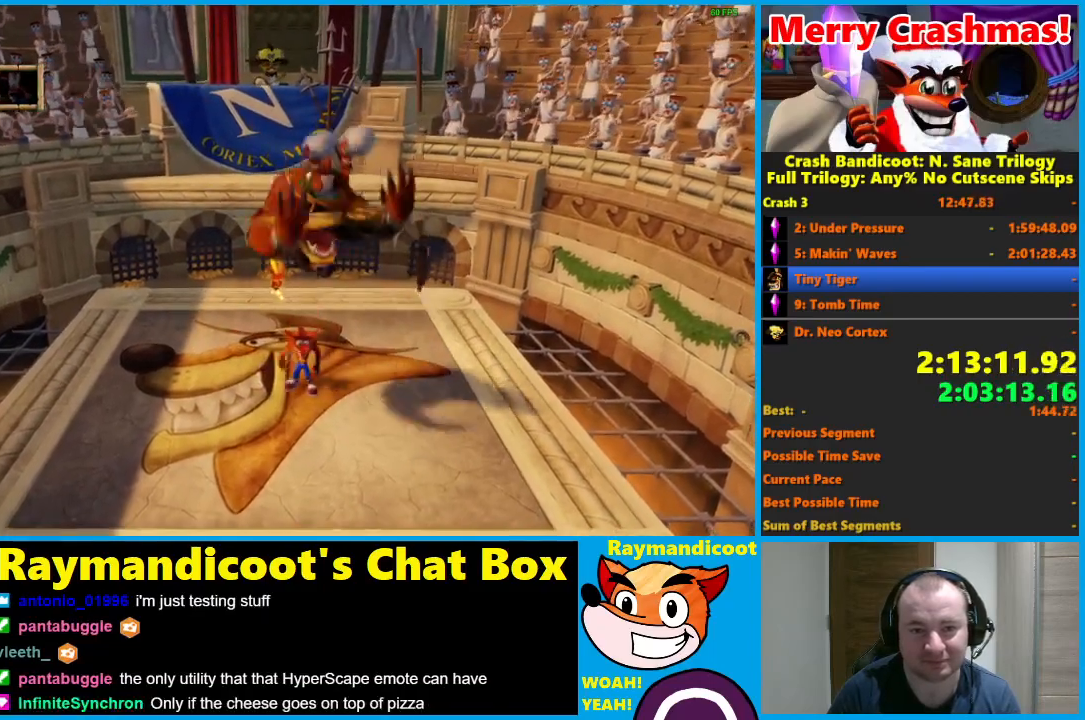
{"buttons": [], "left_stick": "left", "right_stick": "center", "events": [[317, "left_stick", "up"], [483, "left_stick", "left"]]}
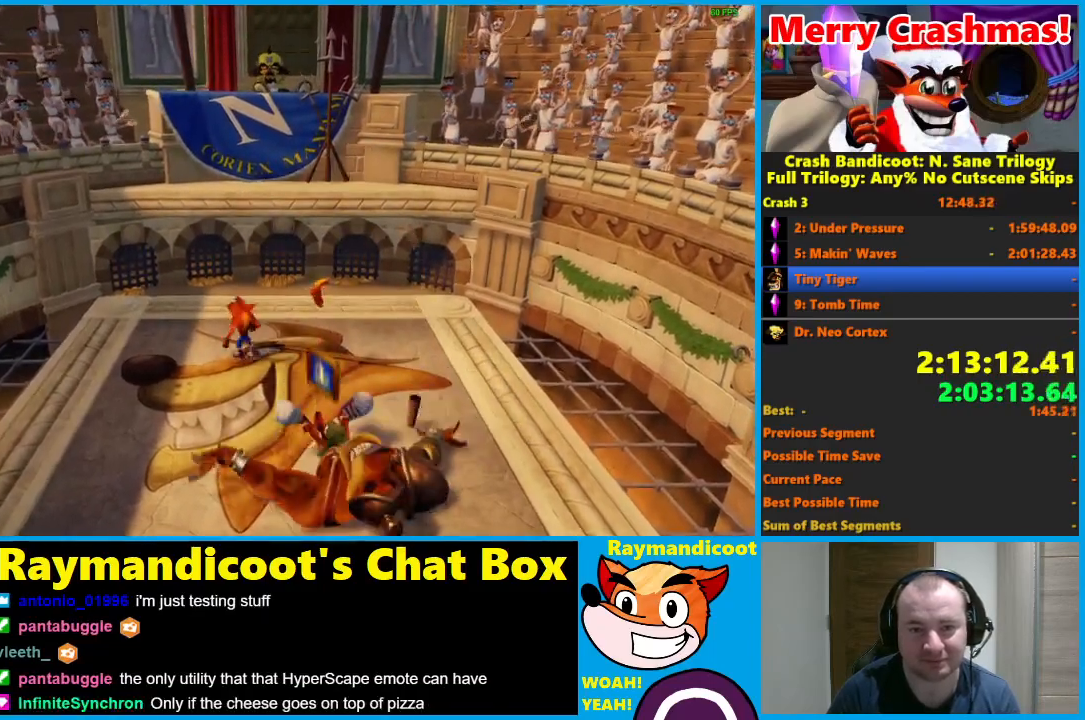
{"buttons": [], "left_stick": "up", "right_stick": "center", "events": [[33, "left_stick", "down-left"], [217, "left_stick", "center"], [367, "left_stick", "up"]]}
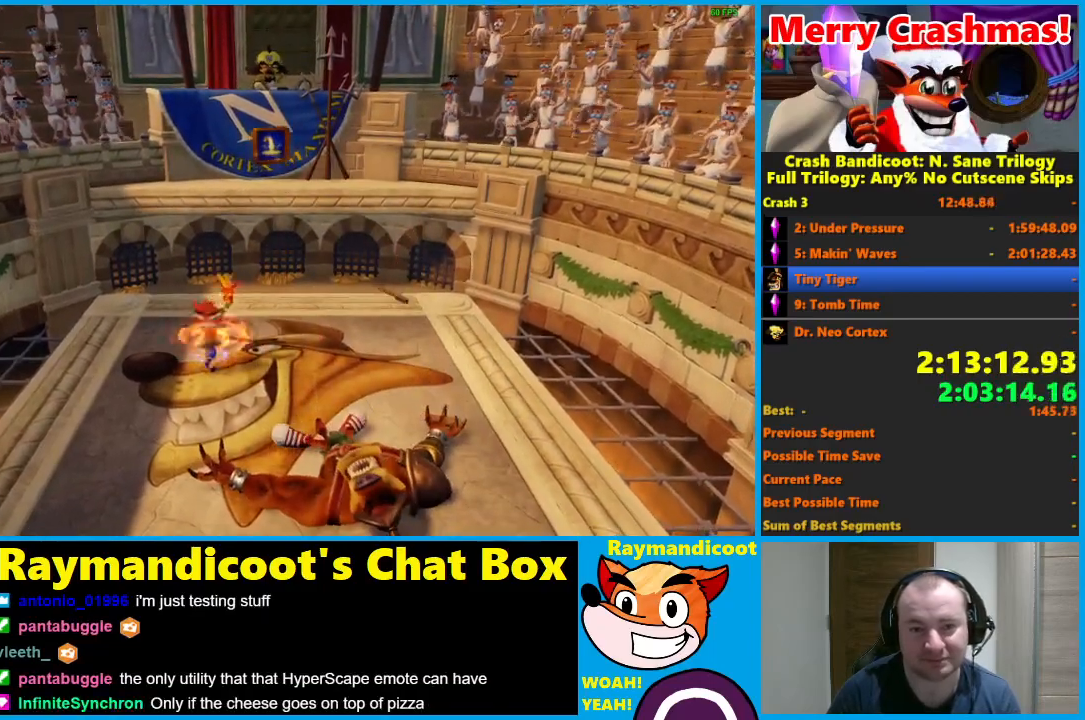
{"buttons": [], "left_stick": "up", "right_stick": "center", "events": []}
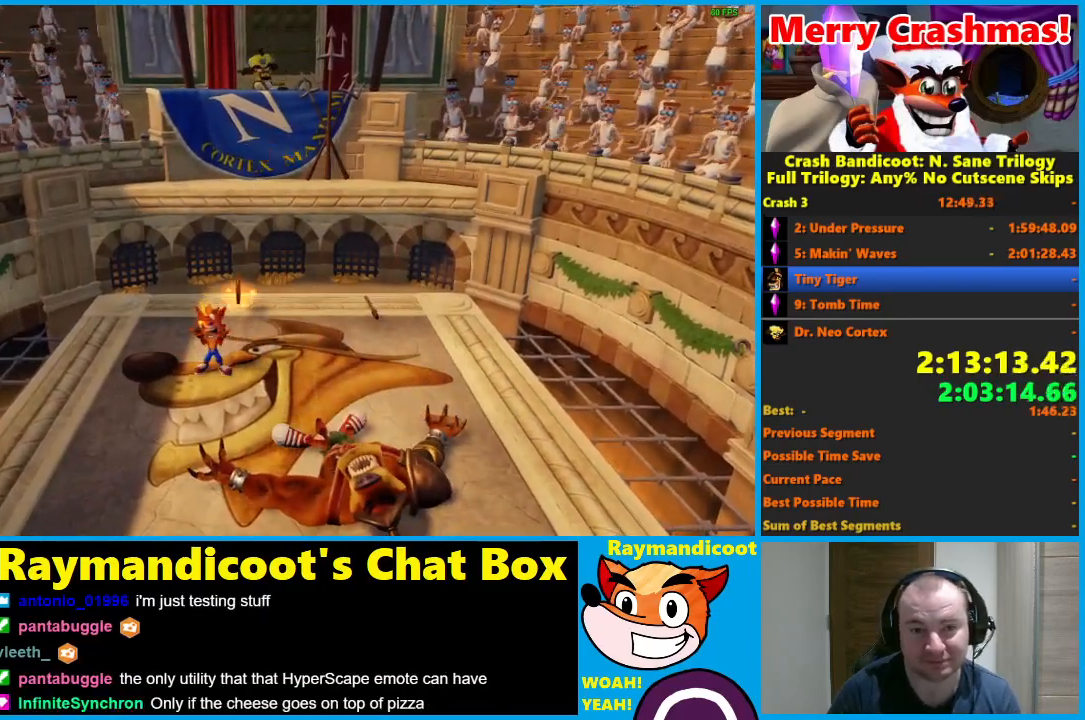
{"buttons": [], "left_stick": "up", "right_stick": "center", "events": []}
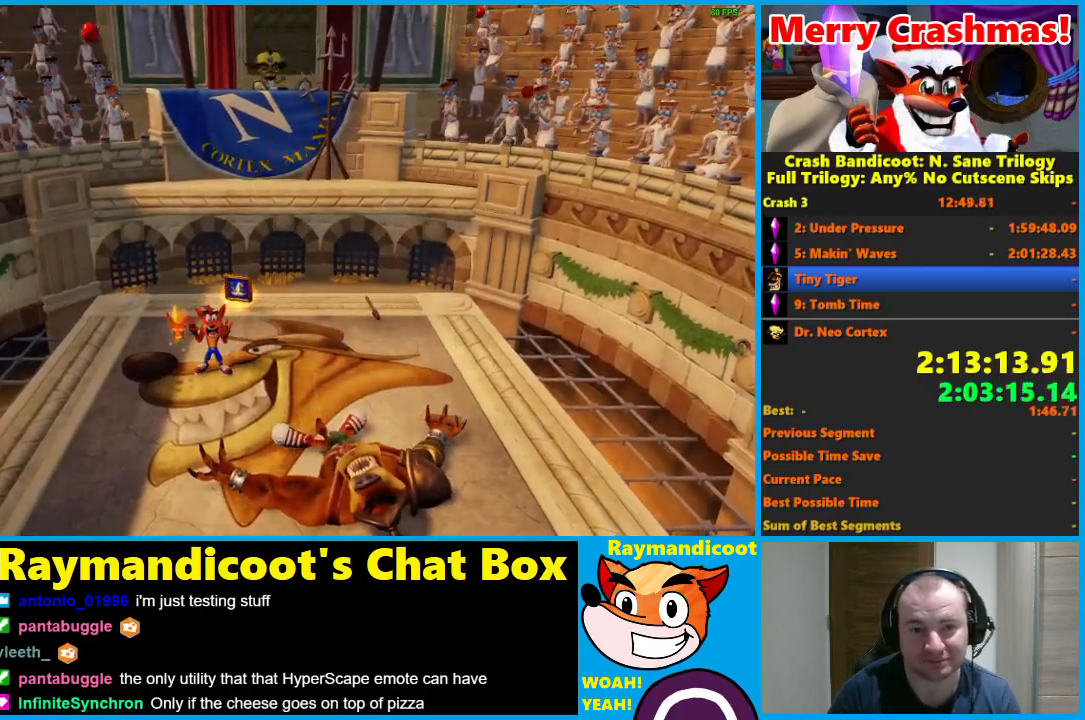
{"buttons": [], "left_stick": "up", "right_stick": "center", "events": []}
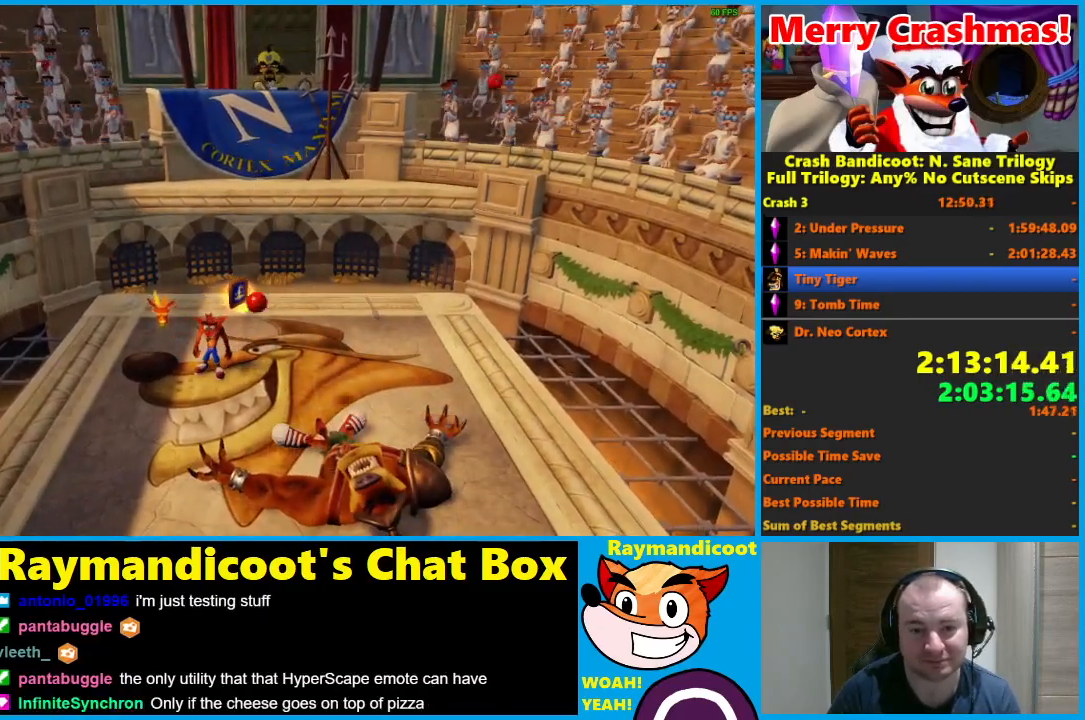
{"buttons": [], "left_stick": "up", "right_stick": "center", "events": [[350, "R1", "down"], [467, "R1", "up"]]}
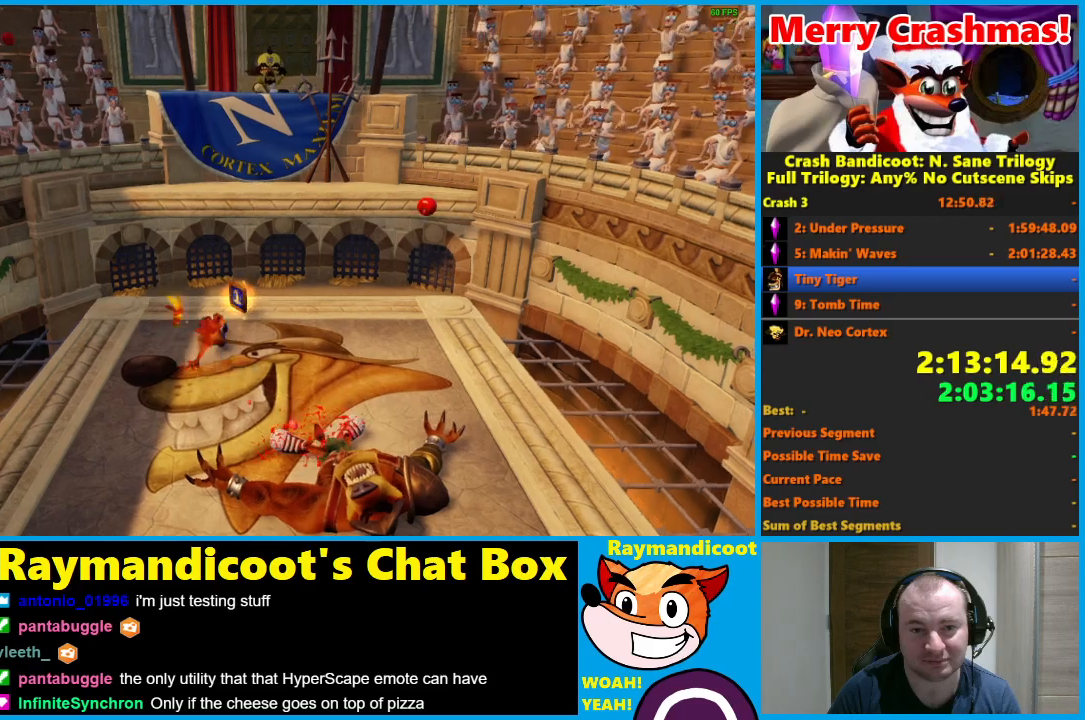
{"buttons": [], "left_stick": "down", "right_stick": "center", "events": [[100, "left_stick", "up-right"], [117, "A", "down"], [200, "A", "up"], [267, "left_stick", "down-right"], [333, "left_stick", "down"]]}
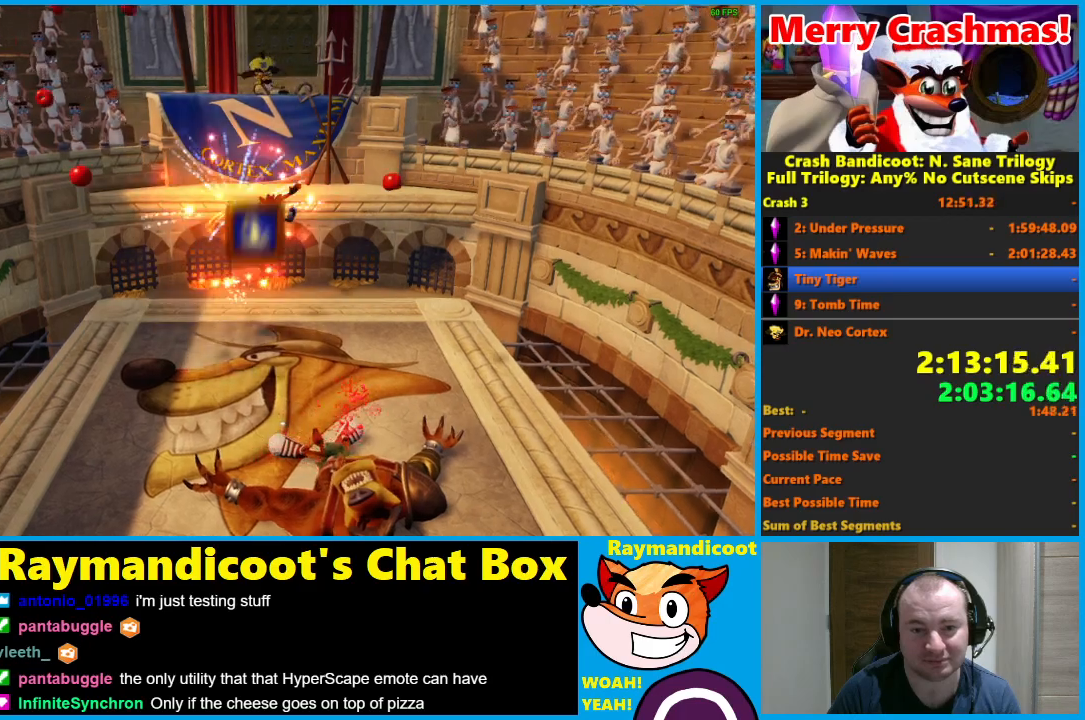
{"buttons": [], "left_stick": "center", "right_stick": "center", "events": [[483, "left_stick", "center"]]}
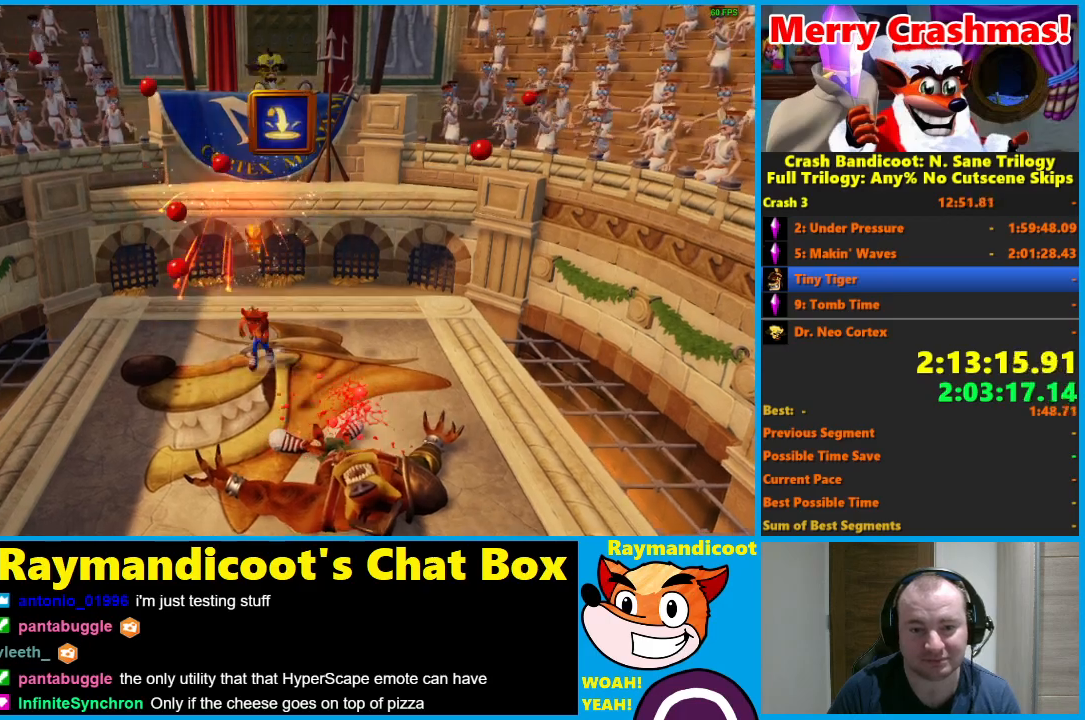
{"buttons": [], "left_stick": "center", "right_stick": "center", "events": []}
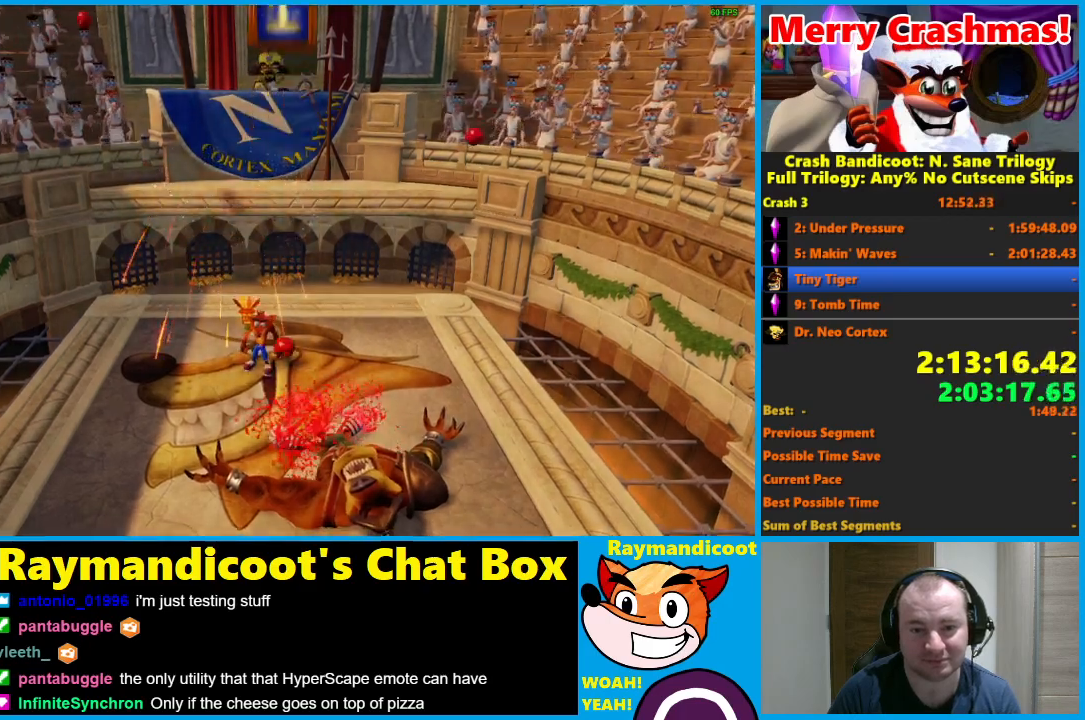
{"buttons": ["A"], "left_stick": "center", "right_stick": "center", "events": [[333, "A", "down"], [433, "A", "up"], [483, "A", "down"]]}
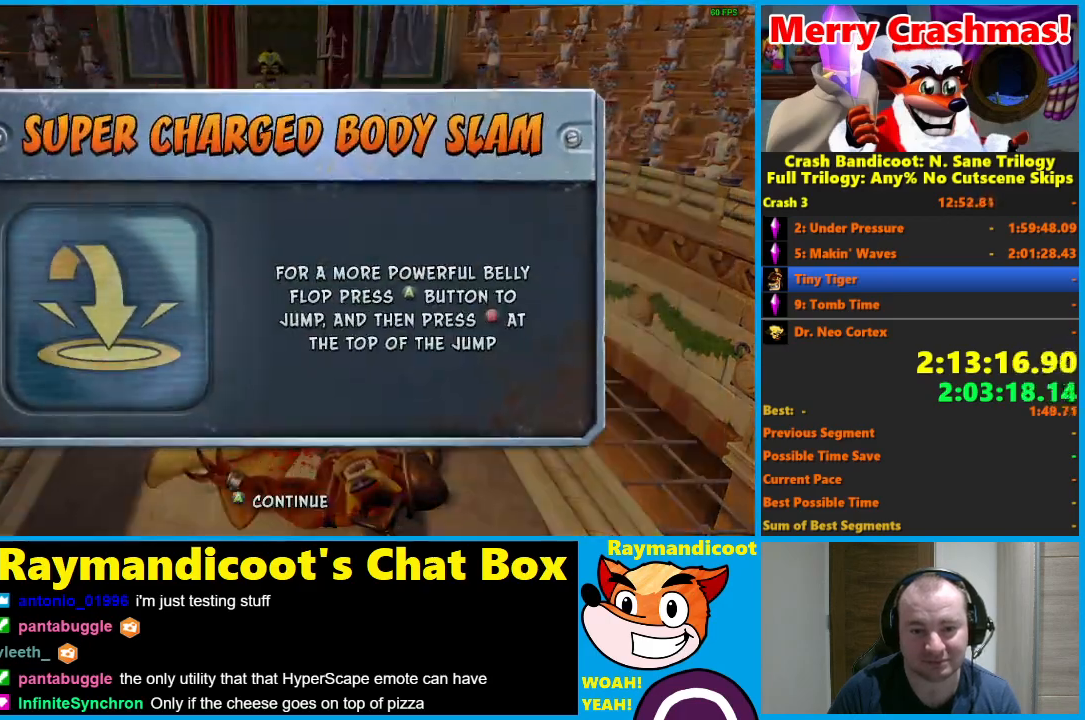
{"buttons": [], "left_stick": "center", "right_stick": "center", "events": [[83, "A", "up"]]}
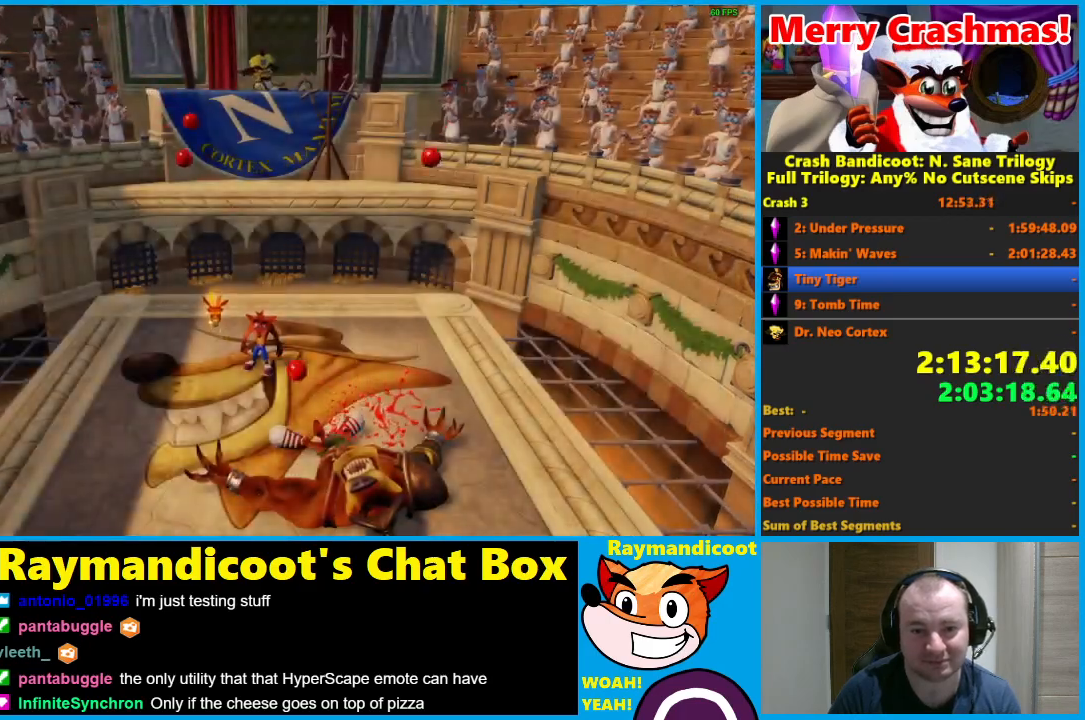
{"buttons": [], "left_stick": "center", "right_stick": "center", "events": [[217, "left_stick", "down"], [400, "left_stick", "center"]]}
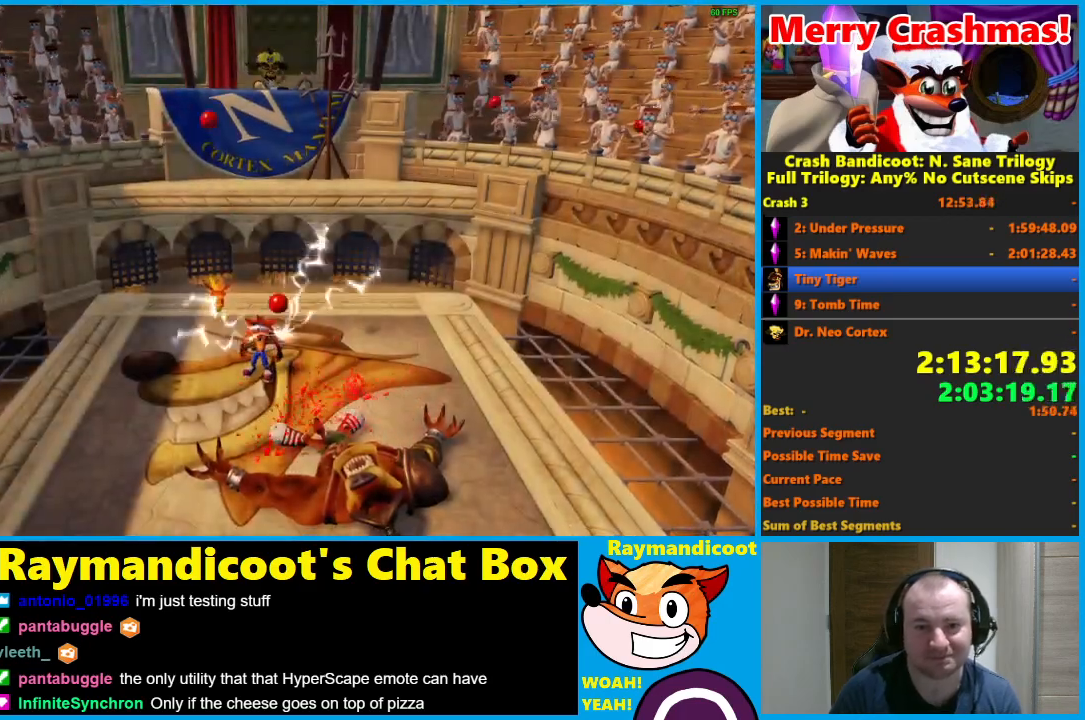
{"buttons": [], "left_stick": "down", "right_stick": "center", "events": [[383, "left_stick", "down"]]}
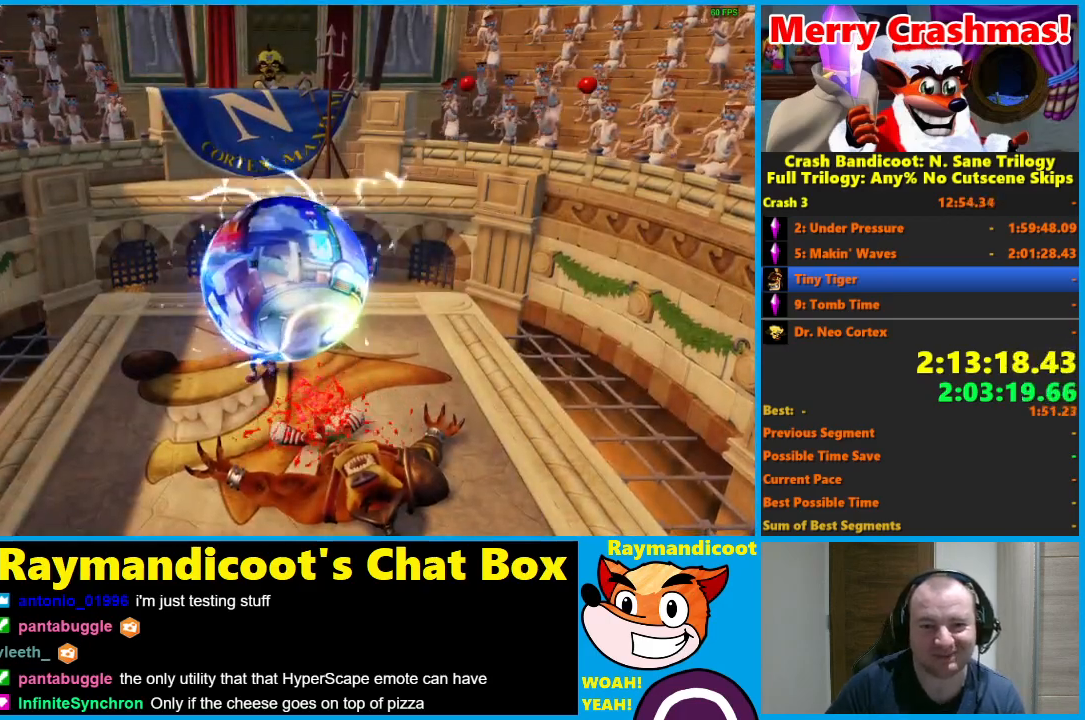
{"buttons": [], "left_stick": "center", "right_stick": "center", "events": [[150, "left_stick", "center"]]}